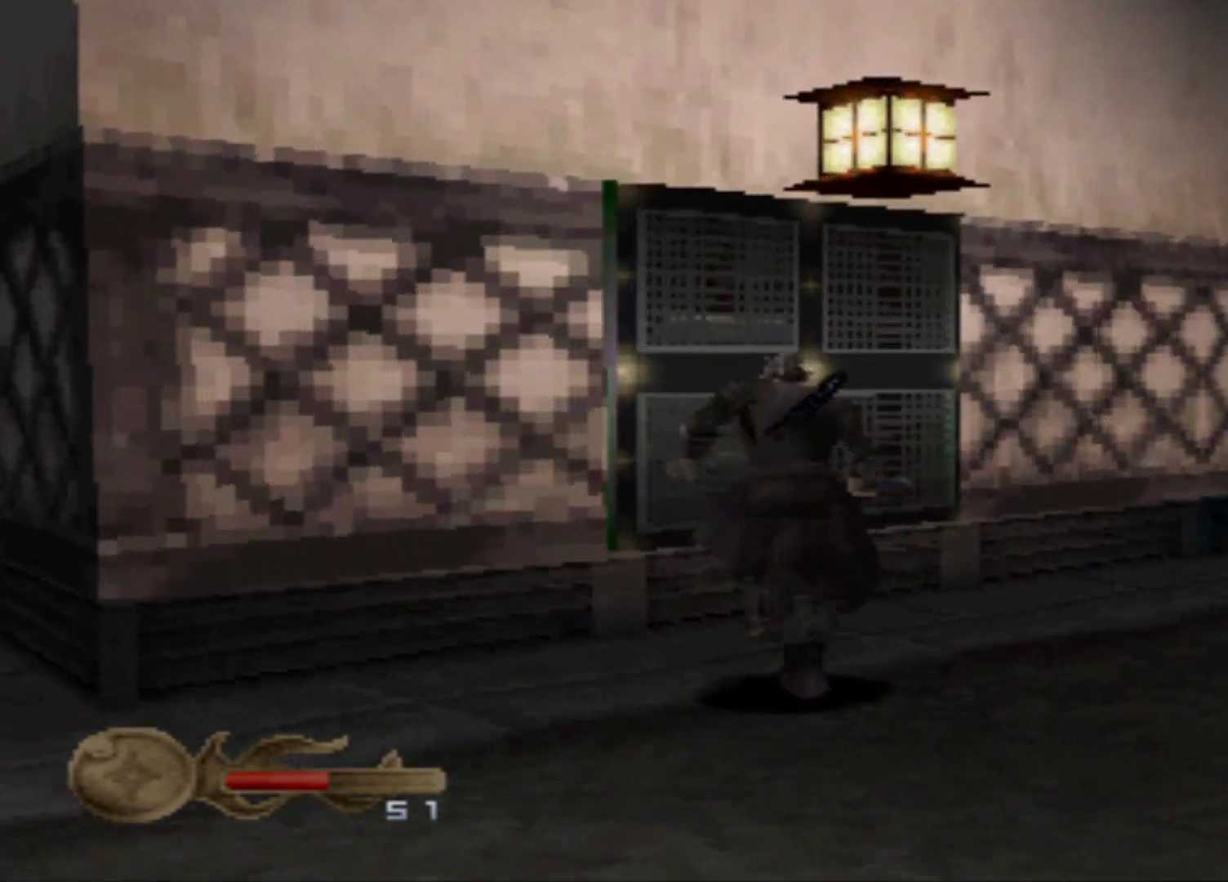
Gameplay with a controller (Xbox layout); each line is a JSON object with the inputs held at the frame after it. "events" lists button and stick changes between this image and that frame as [ms after this image, input, new state], when the widget could be followed in between. Not read: L3 R3 left_stick right_stick.
{"buttons": [], "events": [[484, "DPAD_UP", "up"]]}
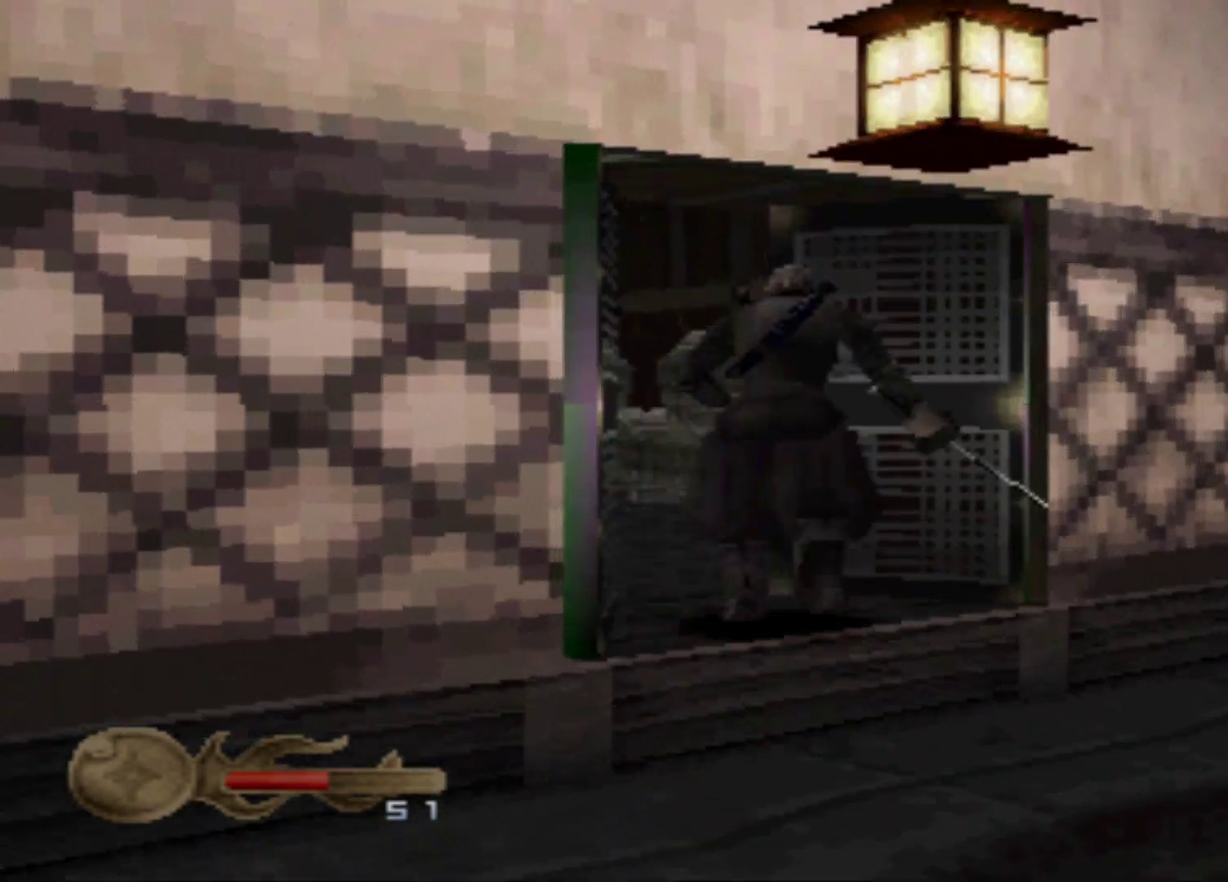
{"buttons": [], "events": []}
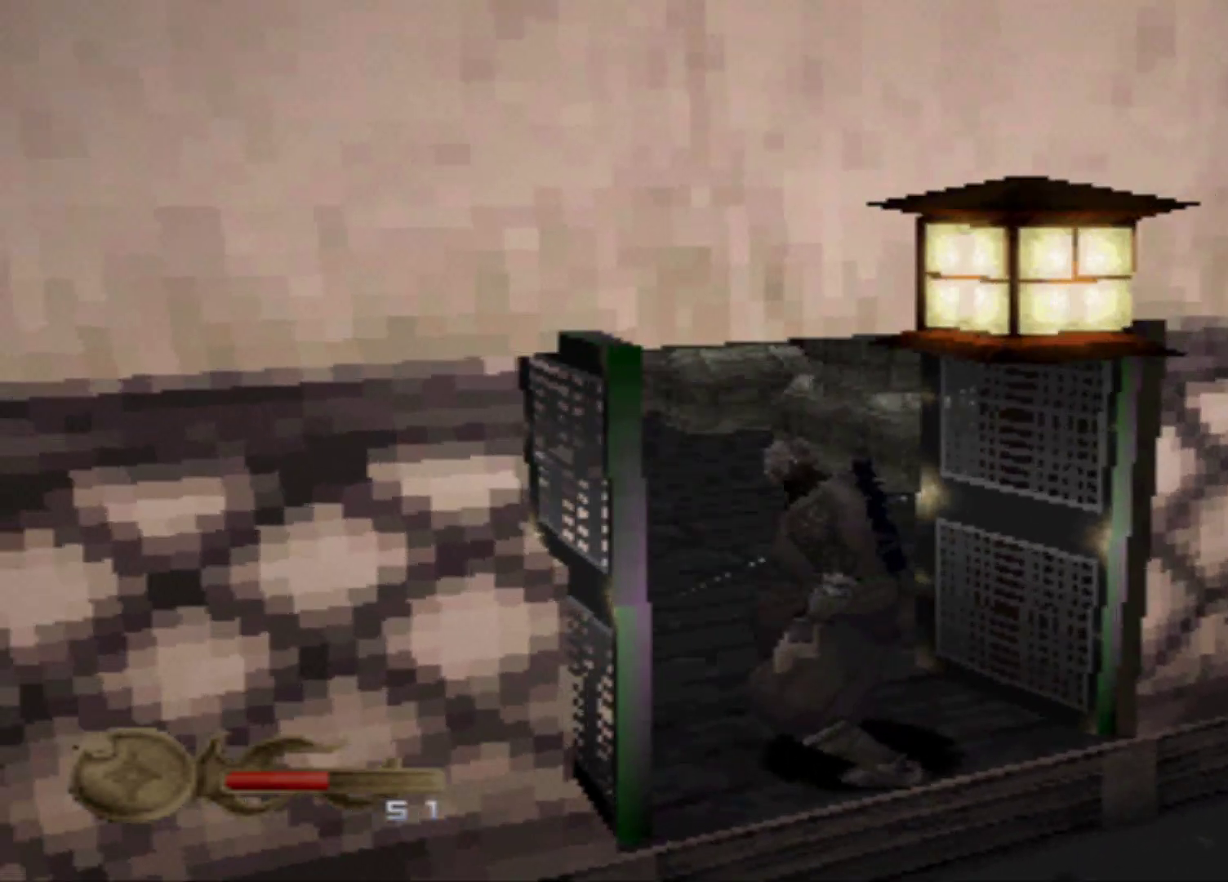
{"buttons": ["DPAD_RIGHT"], "events": [[451, "DPAD_RIGHT", "down"]]}
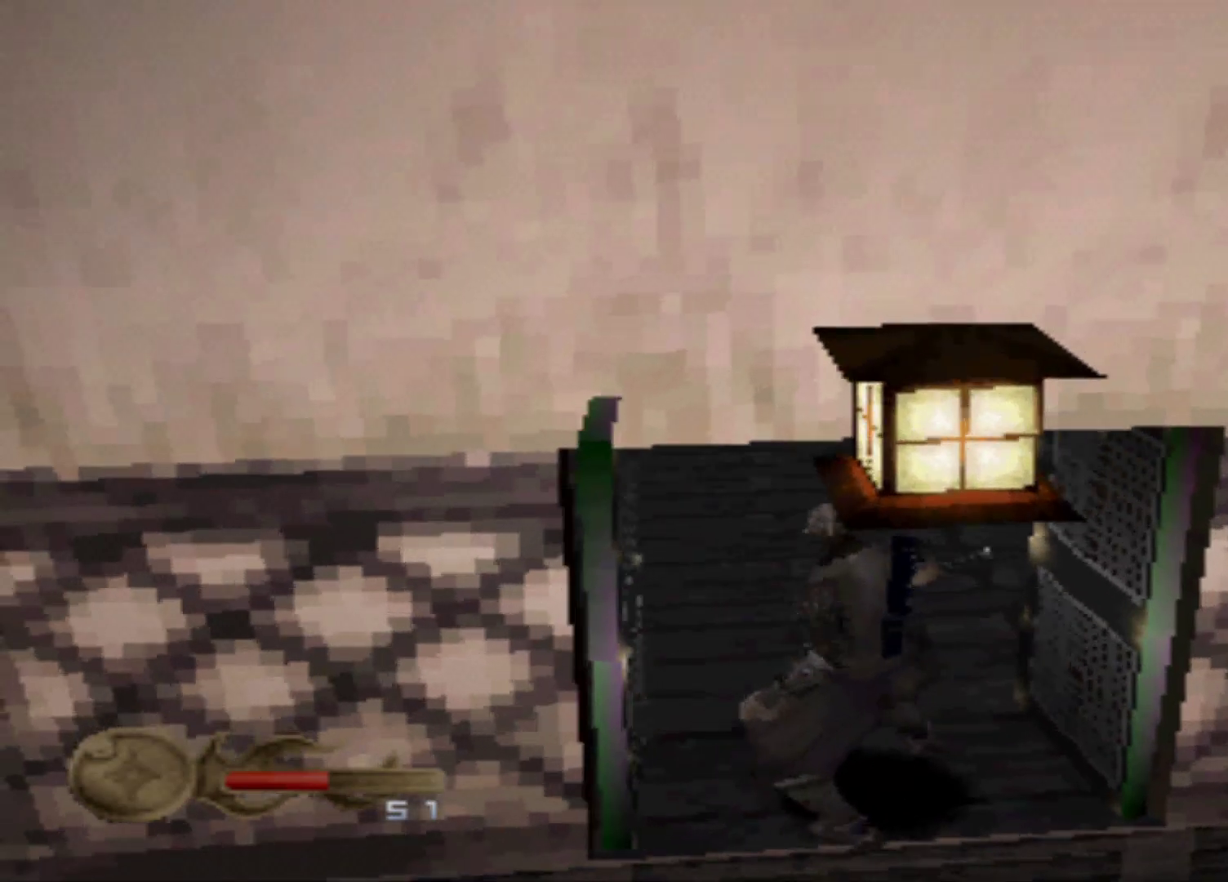
{"buttons": [], "events": [[83, "DPAD_RIGHT", "up"]]}
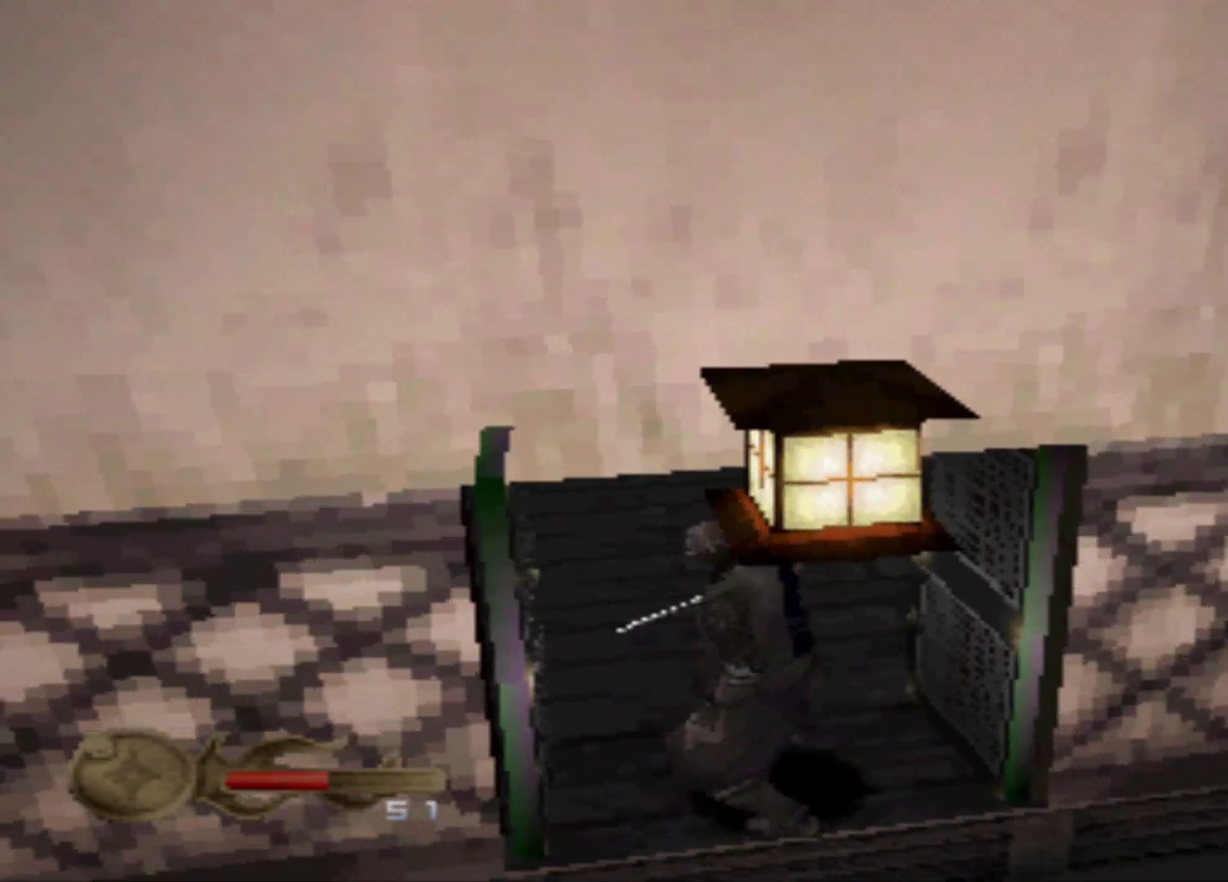
{"buttons": ["DPAD_UP"], "events": [[301, "DPAD_RIGHT", "down"], [451, "DPAD_RIGHT", "up"], [451, "DPAD_UP", "down"]]}
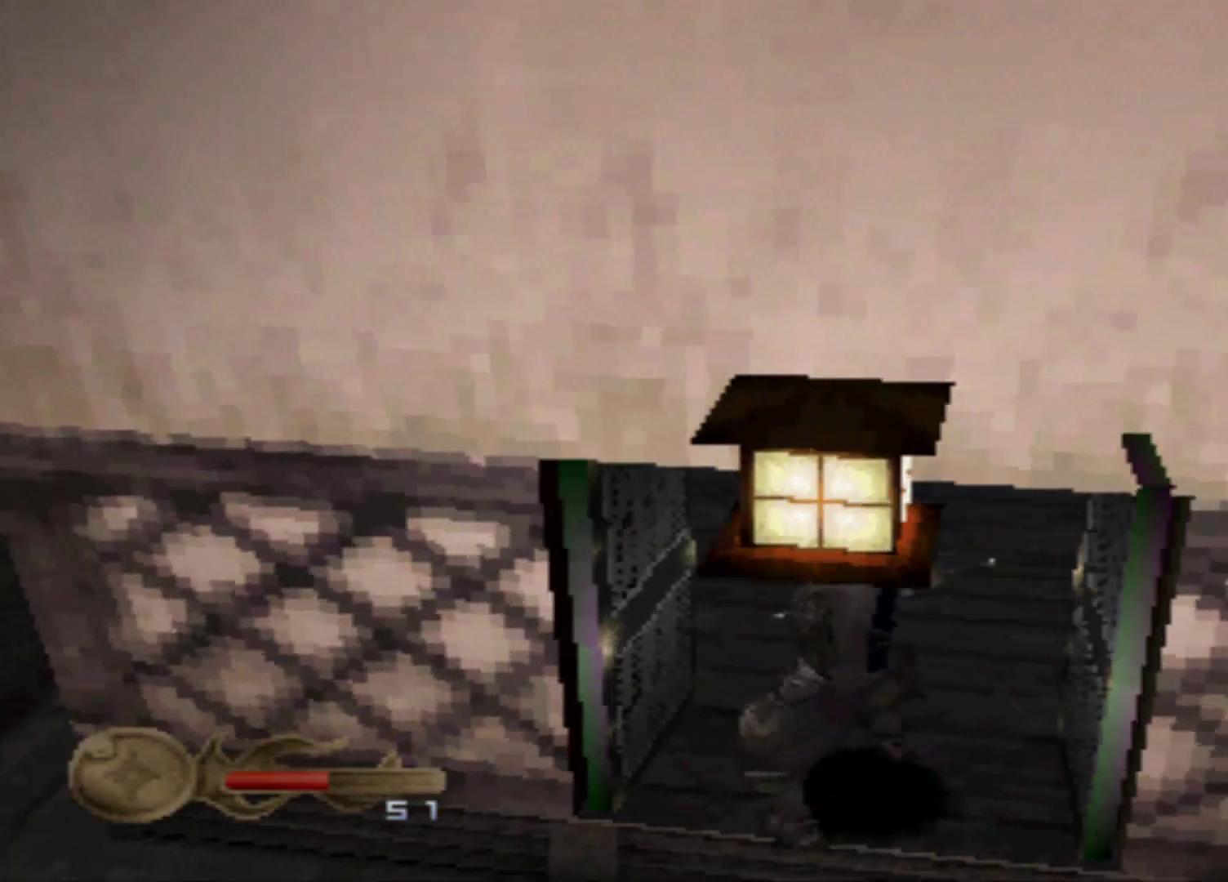
{"buttons": [], "events": [[100, "DPAD_UP", "up"]]}
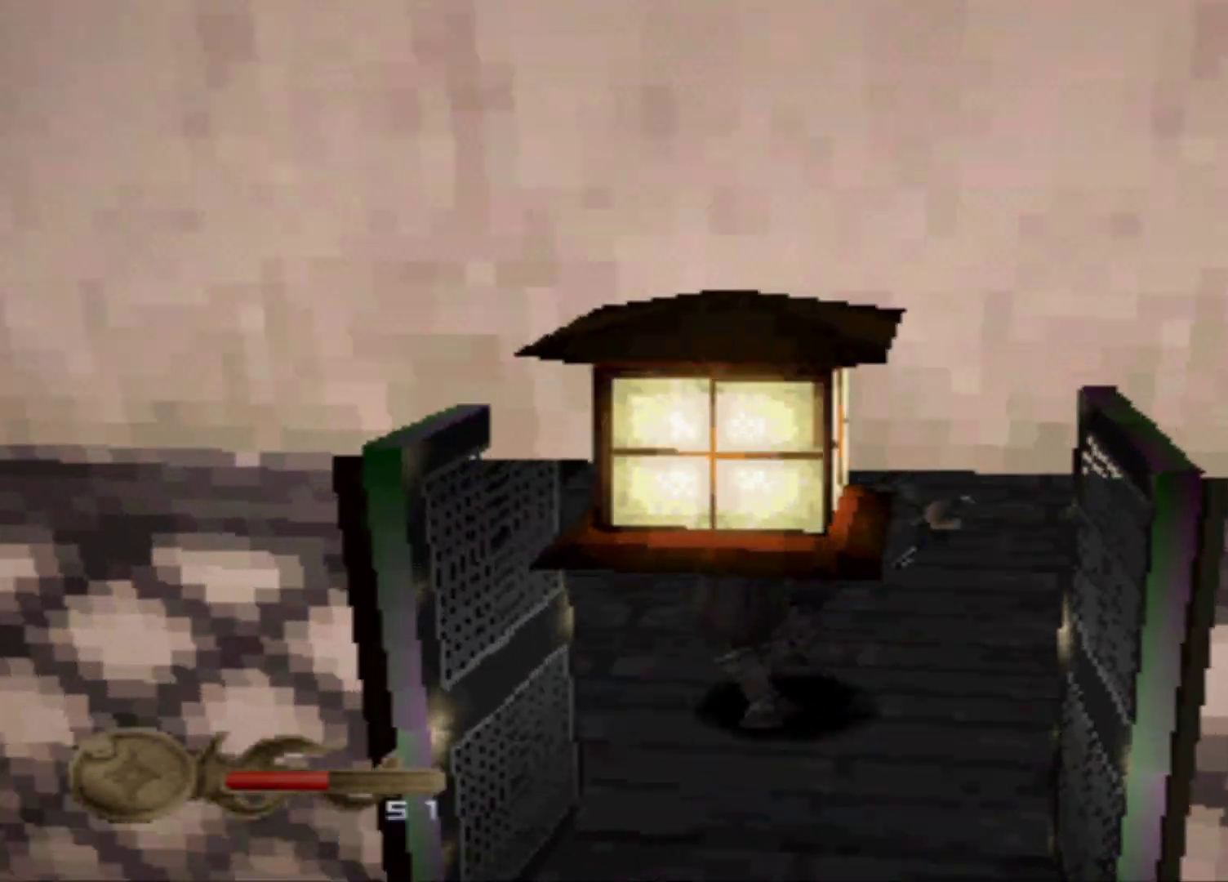
{"buttons": ["DPAD_UP"], "events": [[167, "DPAD_UP", "down"]]}
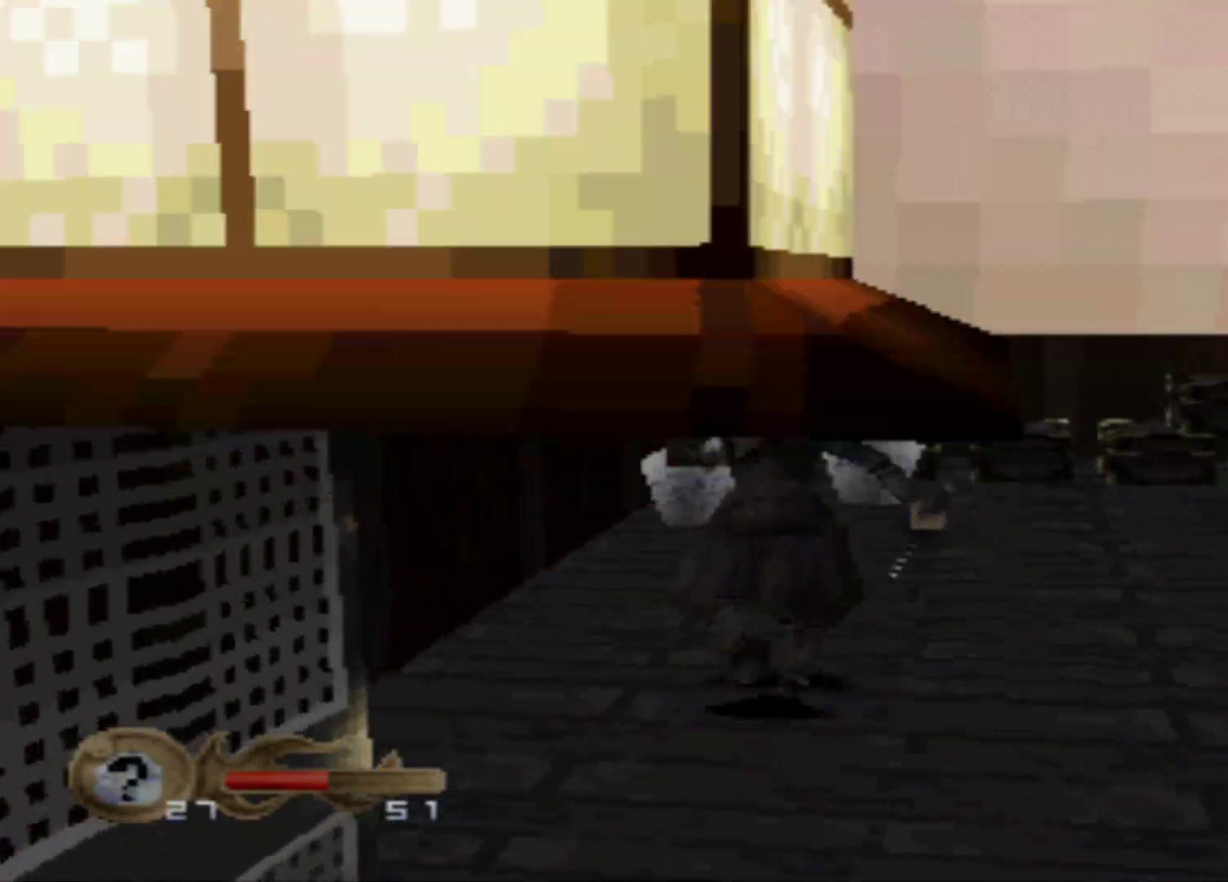
{"buttons": [], "events": [[17, "DPAD_UP", "up"], [200, "DPAD_RIGHT", "down"], [467, "DPAD_RIGHT", "up"]]}
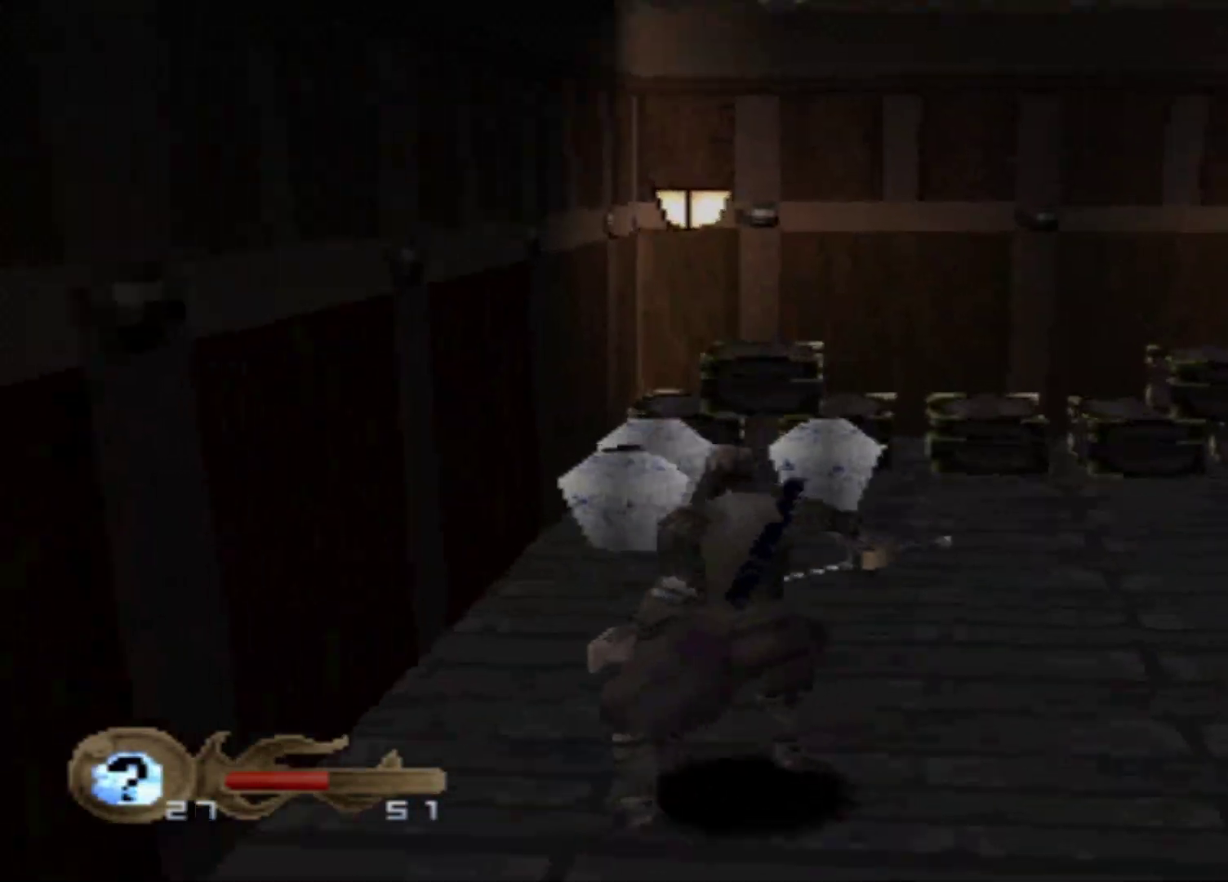
{"buttons": ["DPAD_RIGHT"], "events": [[501, "DPAD_RIGHT", "down"]]}
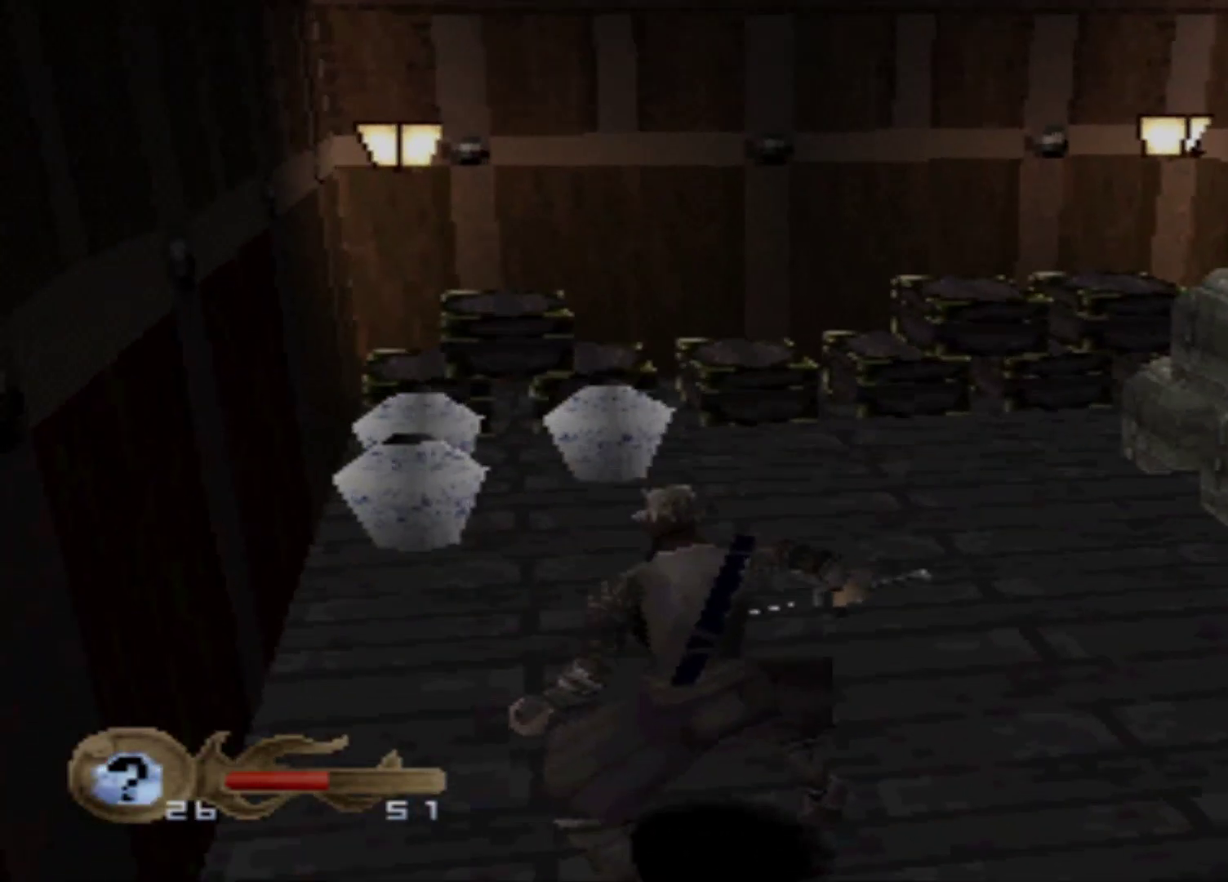
{"buttons": ["DPAD_RIGHT"], "events": []}
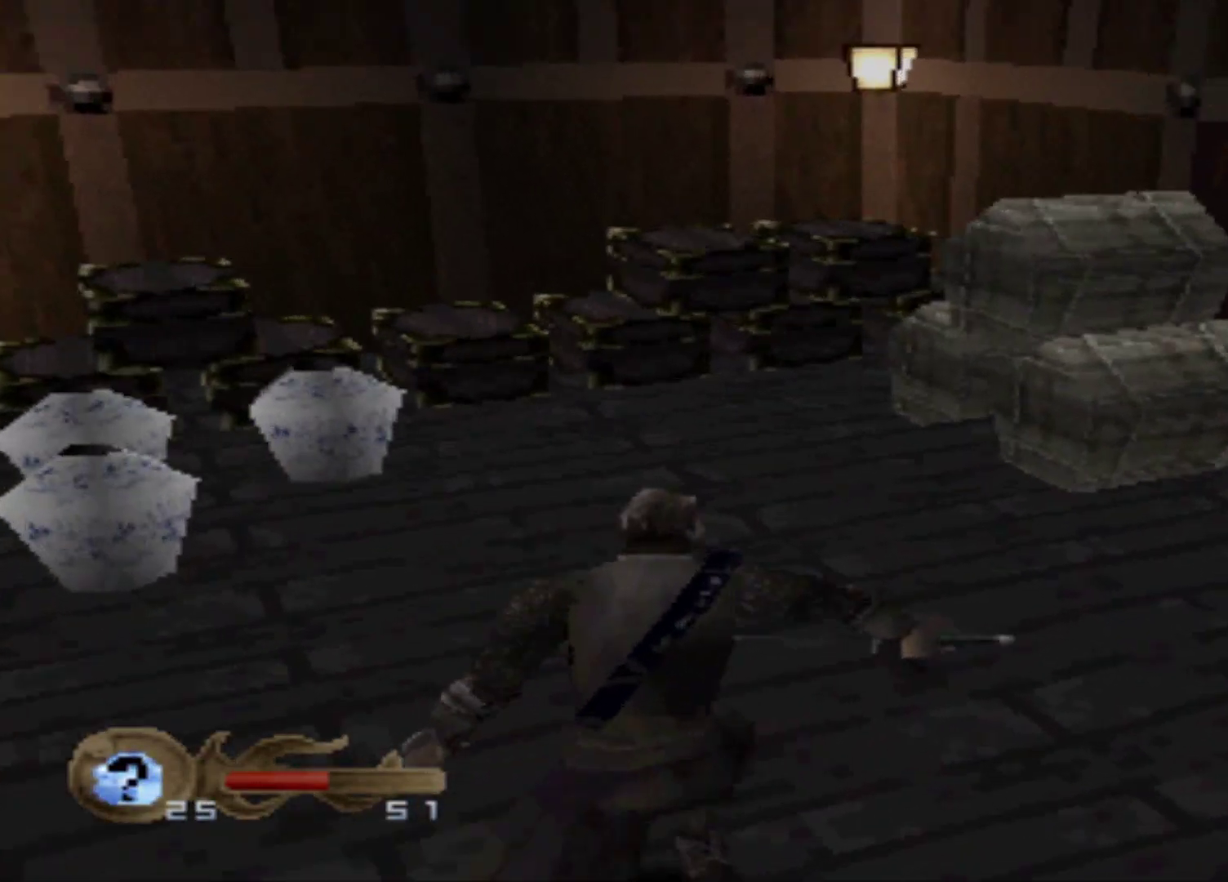
{"buttons": ["DPAD_RIGHT"], "events": []}
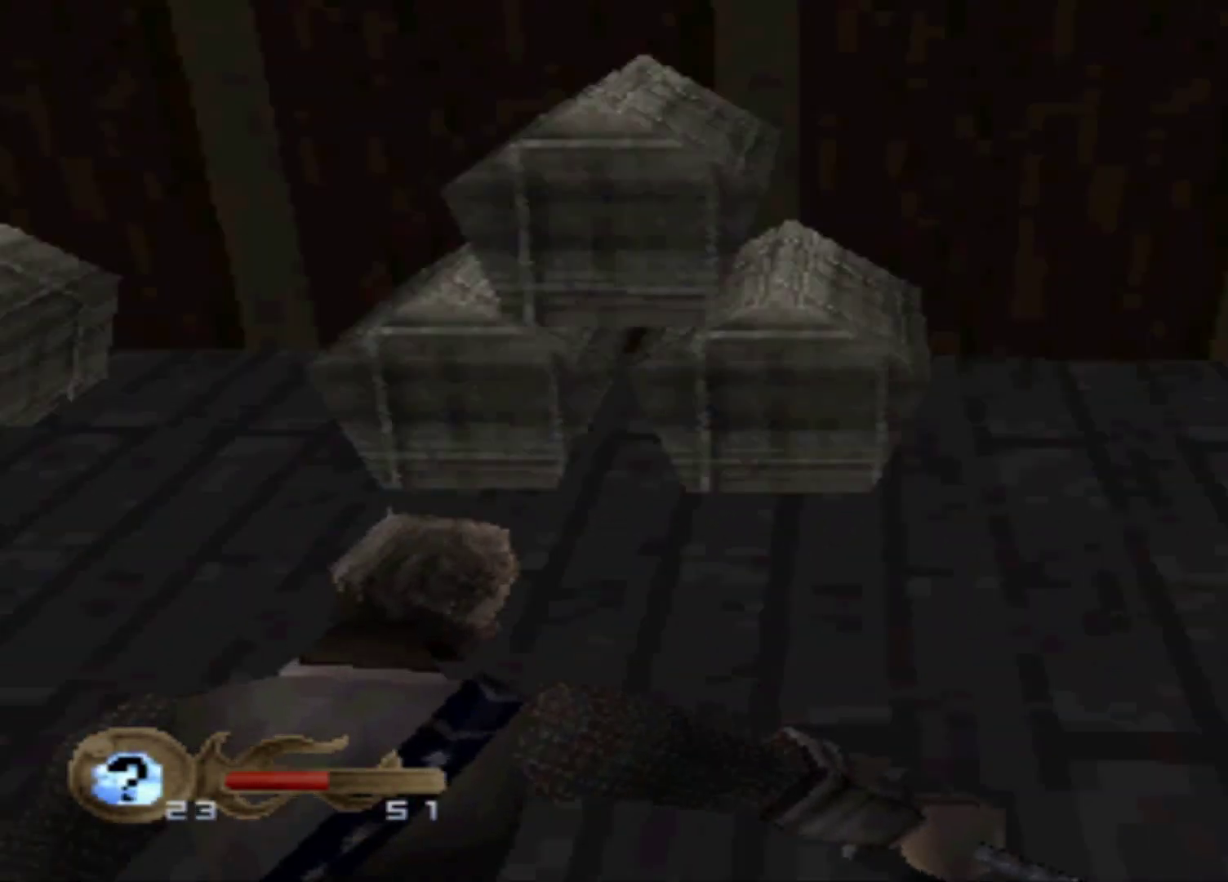
{"buttons": ["DPAD_UP"], "events": [[150, "DPAD_RIGHT", "up"], [350, "DPAD_UP", "down"]]}
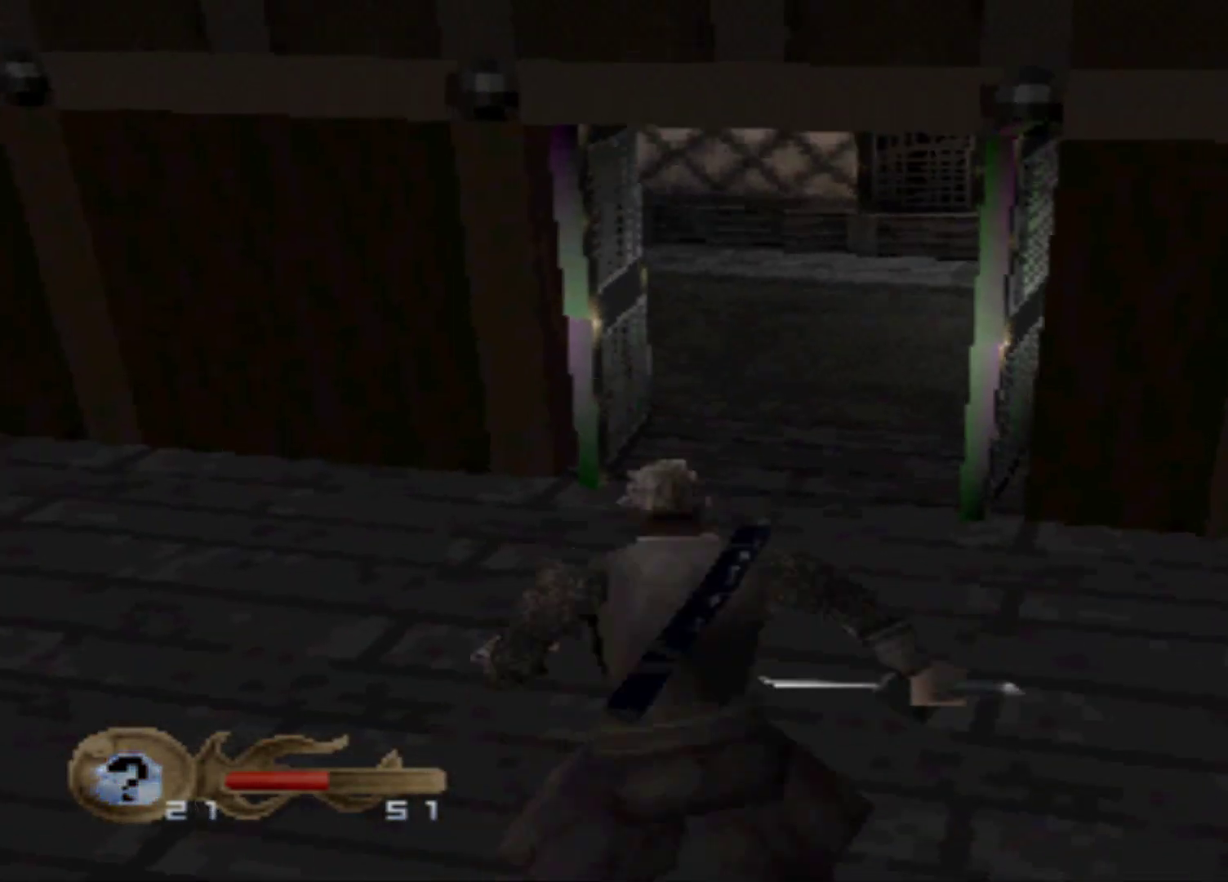
{"buttons": ["DPAD_UP"], "events": []}